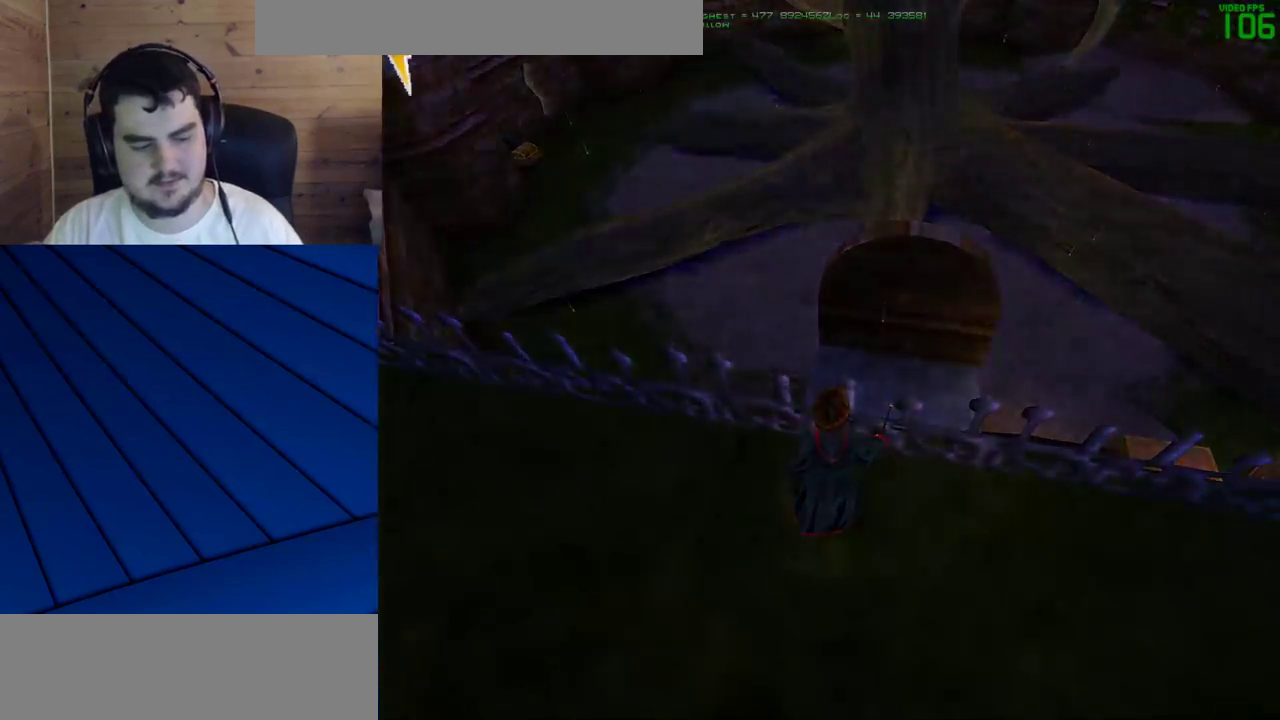
Gameplay with keyboard and mouse; each line is a JSON object with the keys and mouse buttons held at the frame after it. "events" lists presses ("down") and releases ("up") of "a", "d", "e", "f", "q", "s", "shift", "w", "mouse_left" and "mouse_right" between this image and that frame as [ms after this image, input, new state], when the widget could be followed in between. "mouse_left", "mouse_right" = the "left", "right" buttons of the "mouse" list. No other keys are recorded. Mouse movement is not recorded.
{"keys": [], "mouse": [], "events": []}
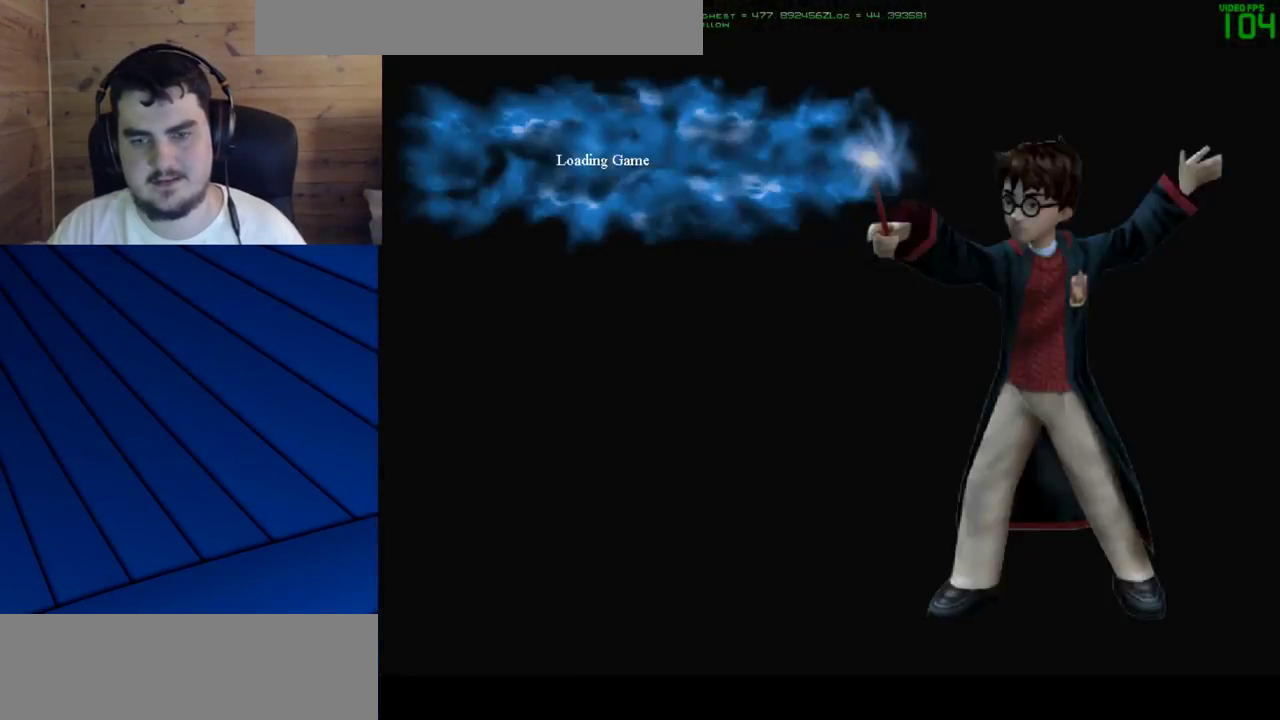
{"keys": ["shift", "w"], "mouse": [], "events": [[417, "shift", "down"], [417, "w", "down"]]}
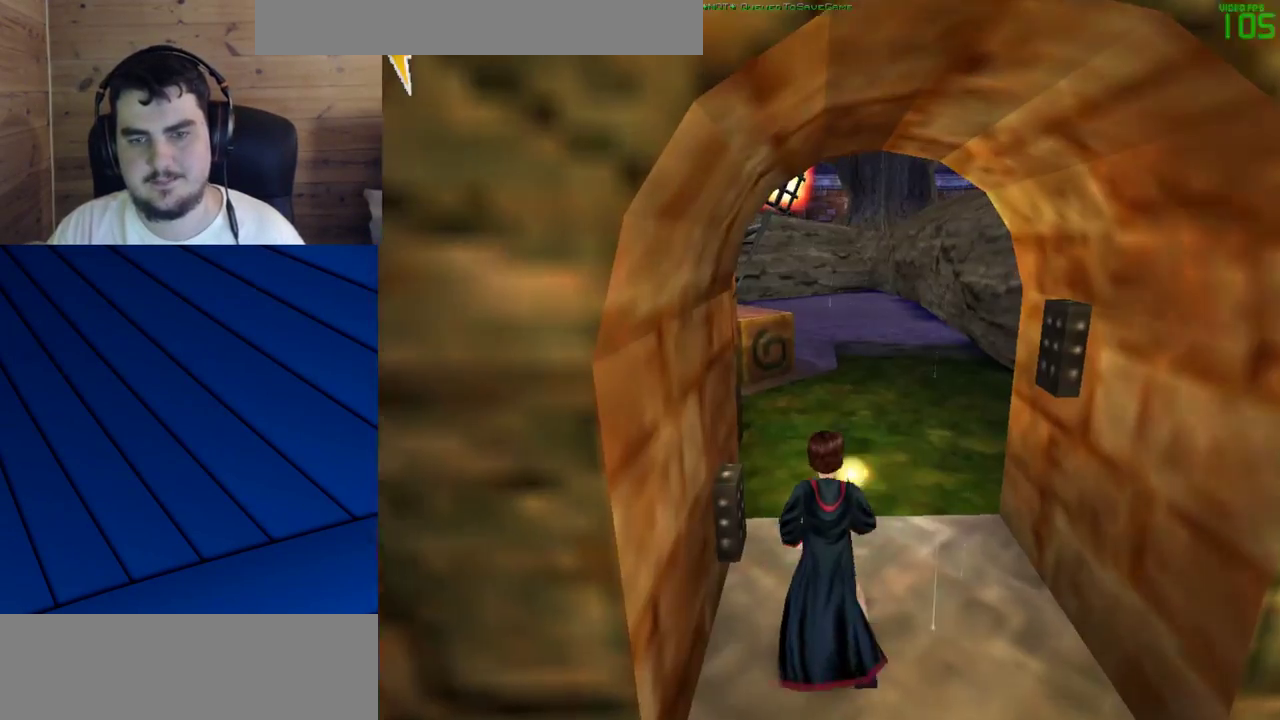
{"keys": ["shift", "w"], "mouse": [], "events": []}
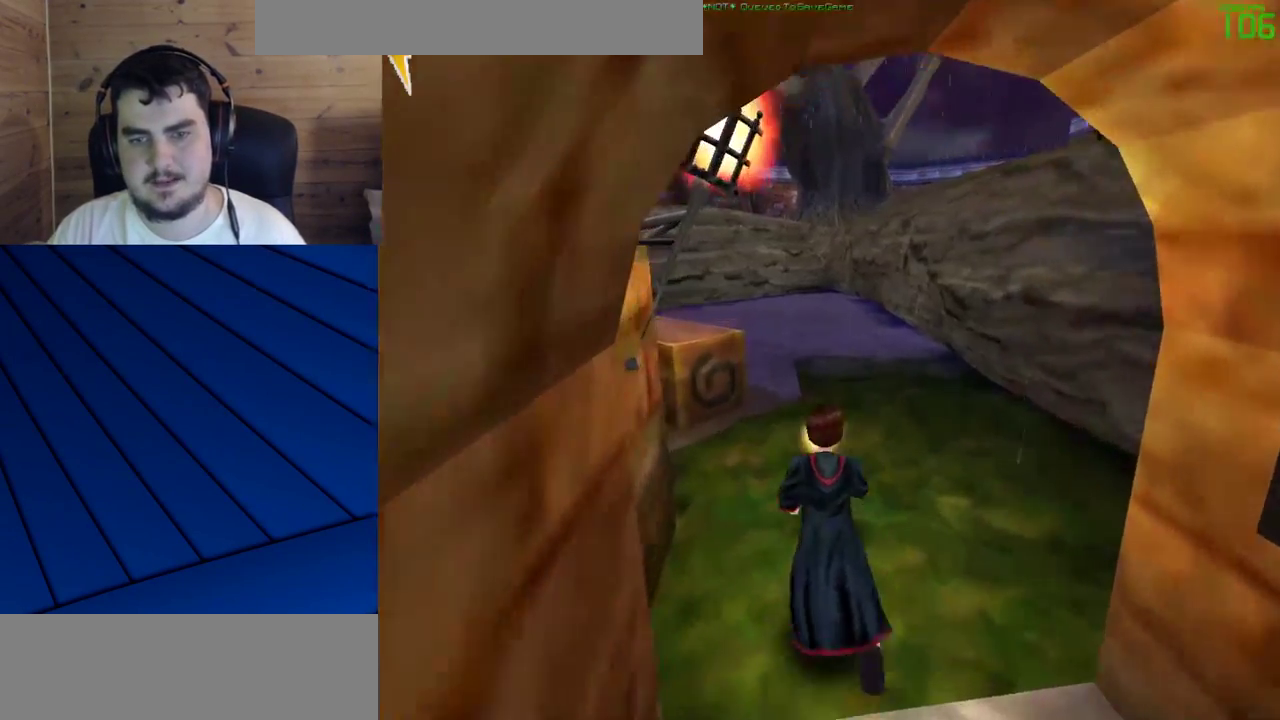
{"keys": ["shift", "w"], "mouse": [], "events": []}
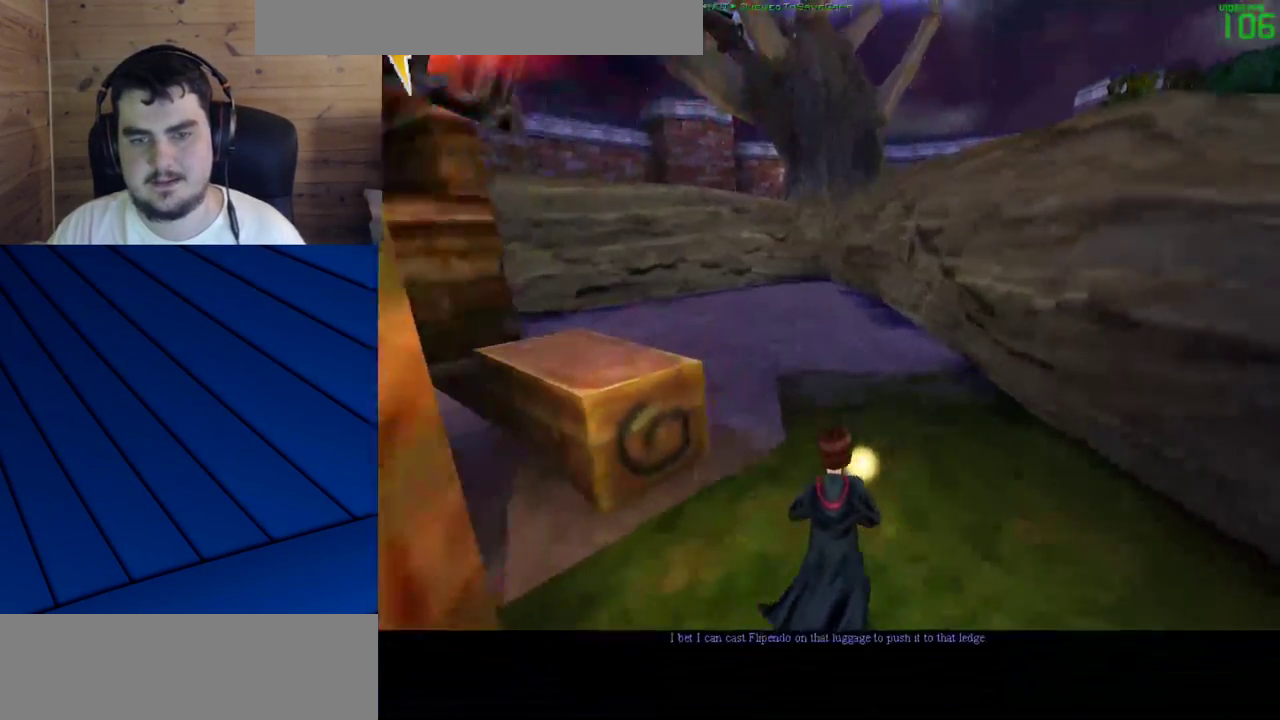
{"keys": ["w"], "mouse": [], "events": [[283, "shift", "up"]]}
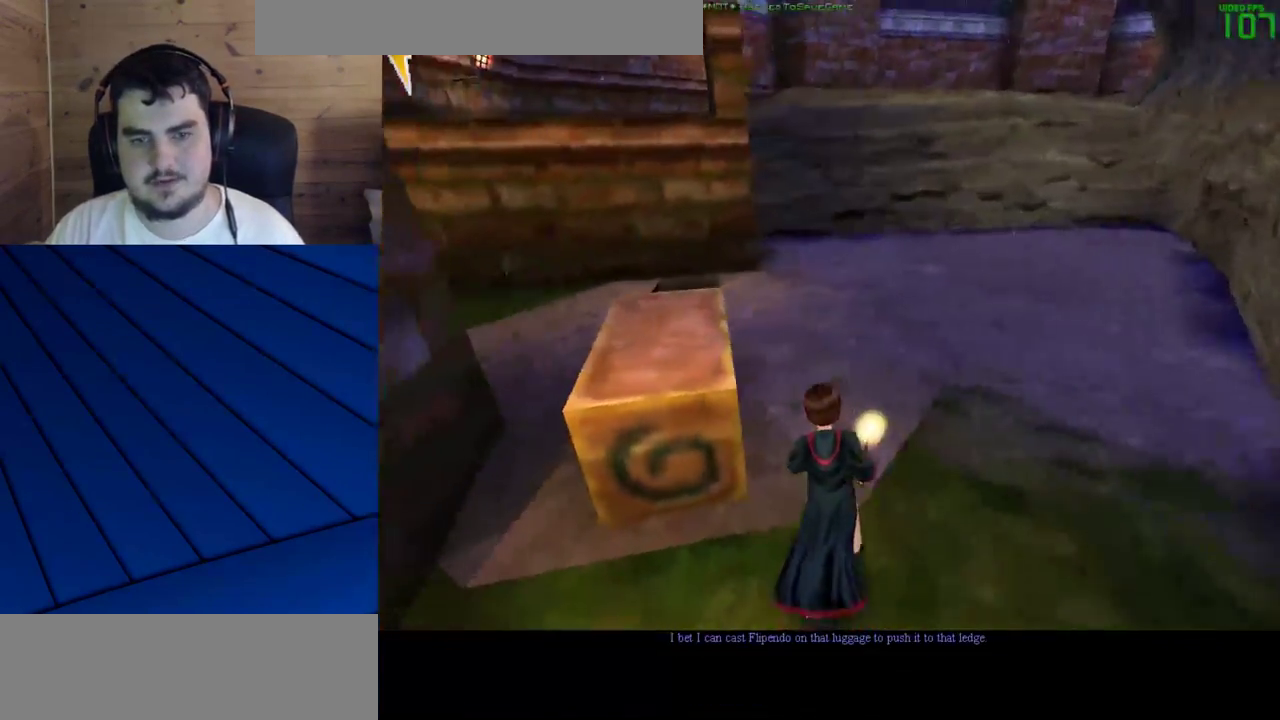
{"keys": ["w"], "mouse": [], "events": []}
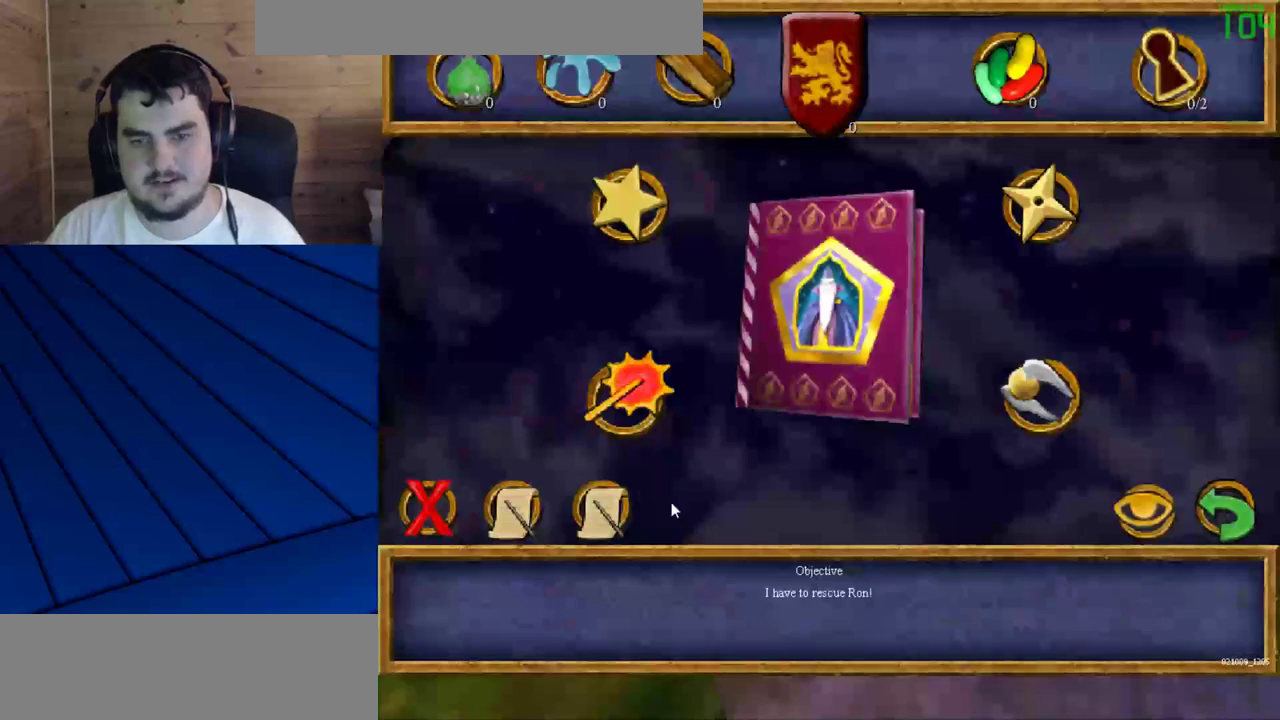
{"keys": [], "mouse": [], "events": [[83, "w", "up"]]}
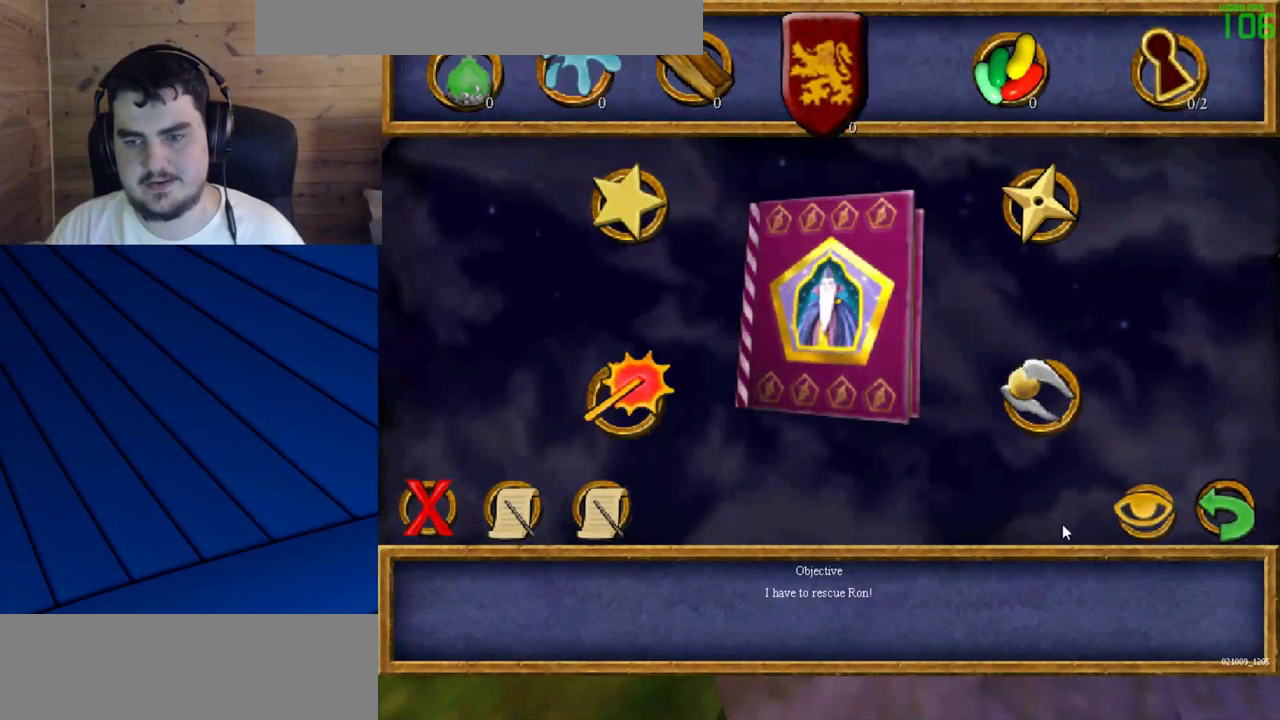
{"keys": [], "mouse": [], "events": [[283, "mouse_left", "down"], [367, "mouse_left", "up"]]}
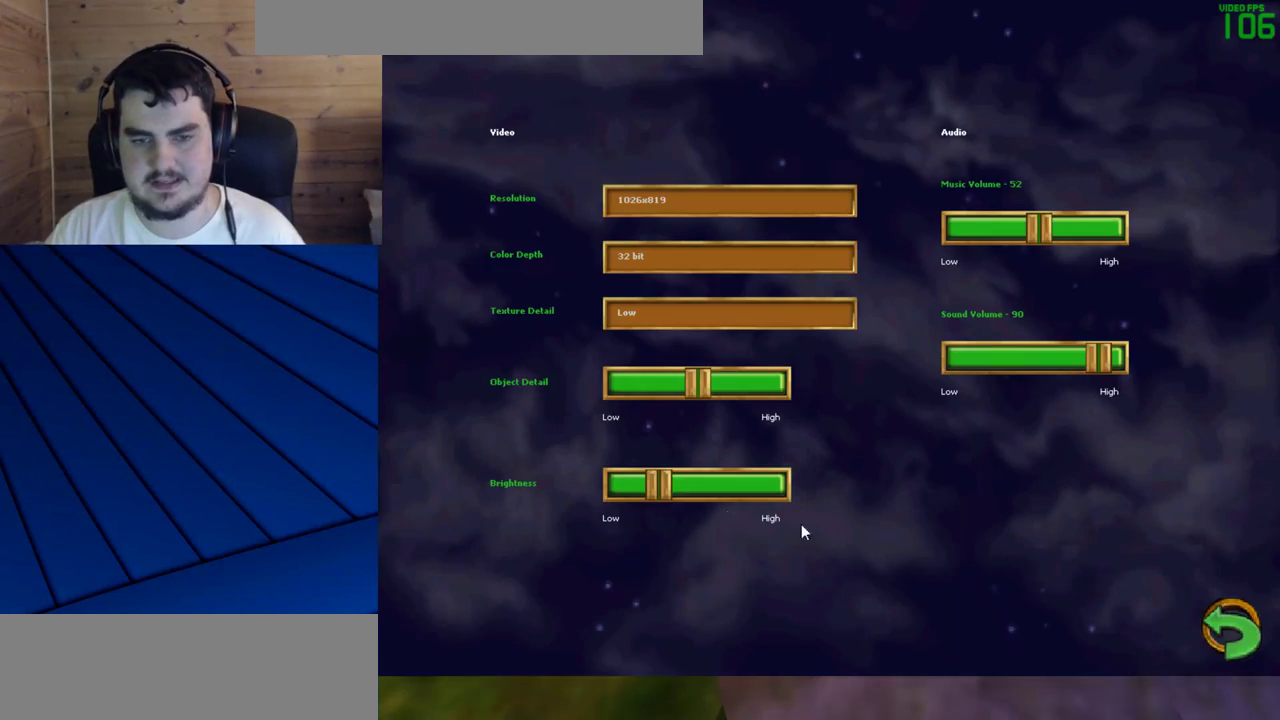
{"keys": [], "mouse": [], "events": []}
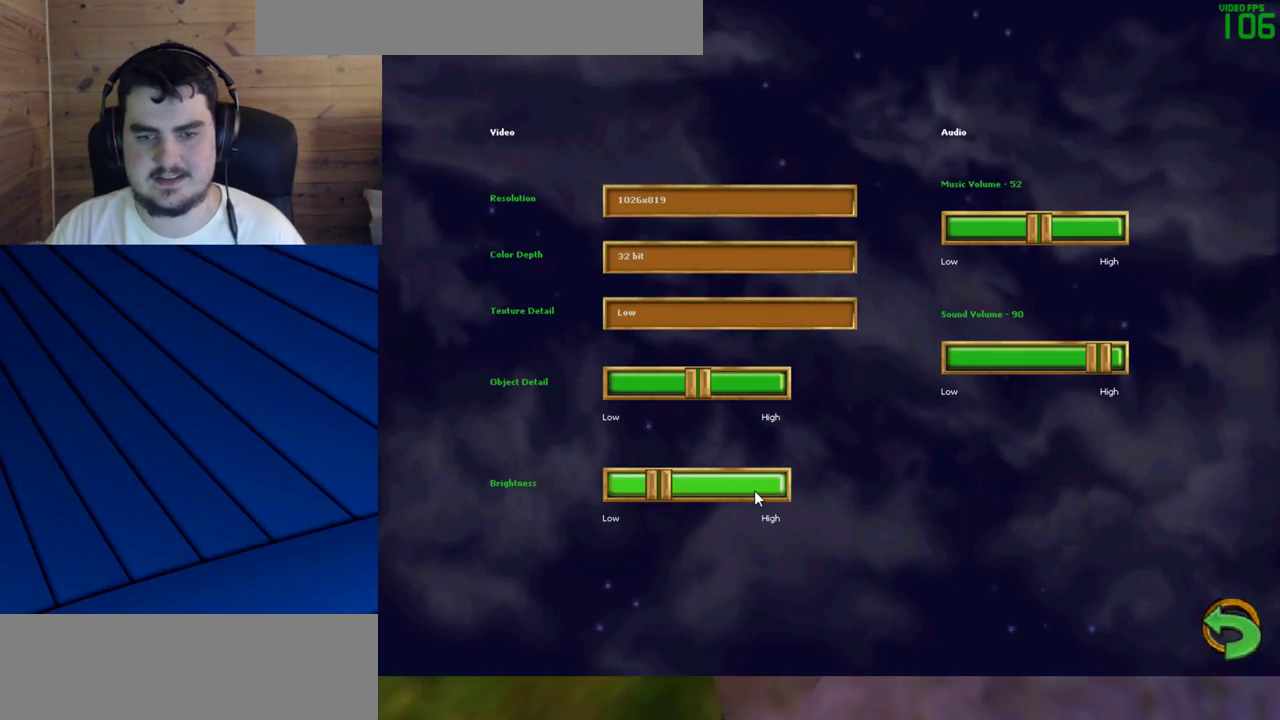
{"keys": [], "mouse": ["left"], "events": [[83, "mouse_left", "down"], [117, "mouse_left", "up"], [217, "mouse_left", "down"], [317, "mouse_left", "up"], [367, "mouse_left", "down"], [400, "mouse_left", "up"], [500, "mouse_left", "down"]]}
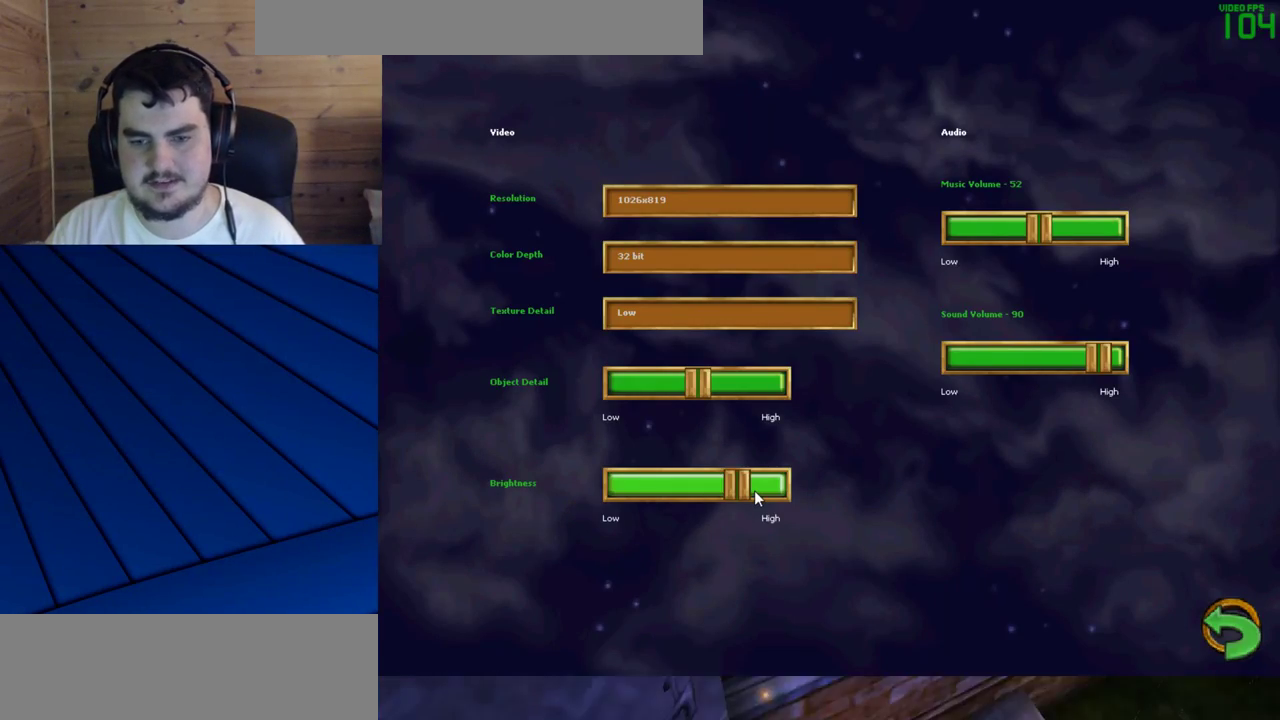
{"keys": [], "mouse": [], "events": [[50, "mouse_left", "up"]]}
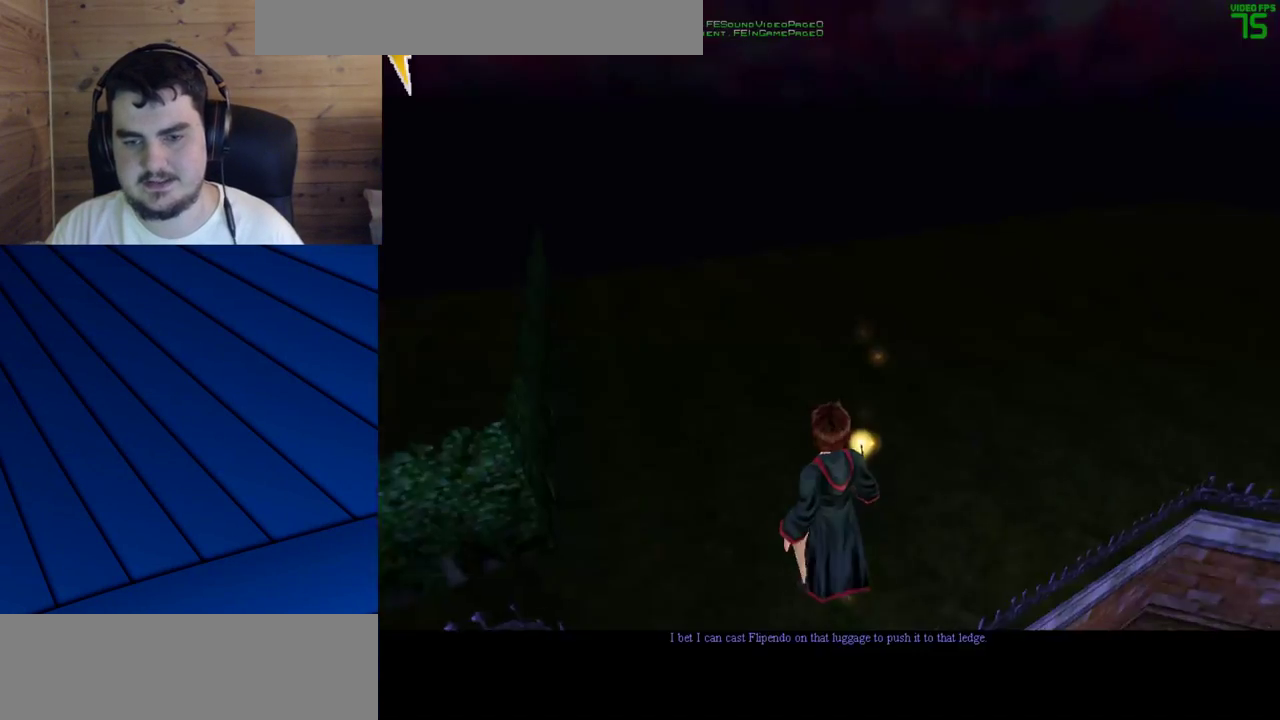
{"keys": ["shift", "w"], "mouse": [], "events": [[100, "shift", "down"], [100, "w", "down"]]}
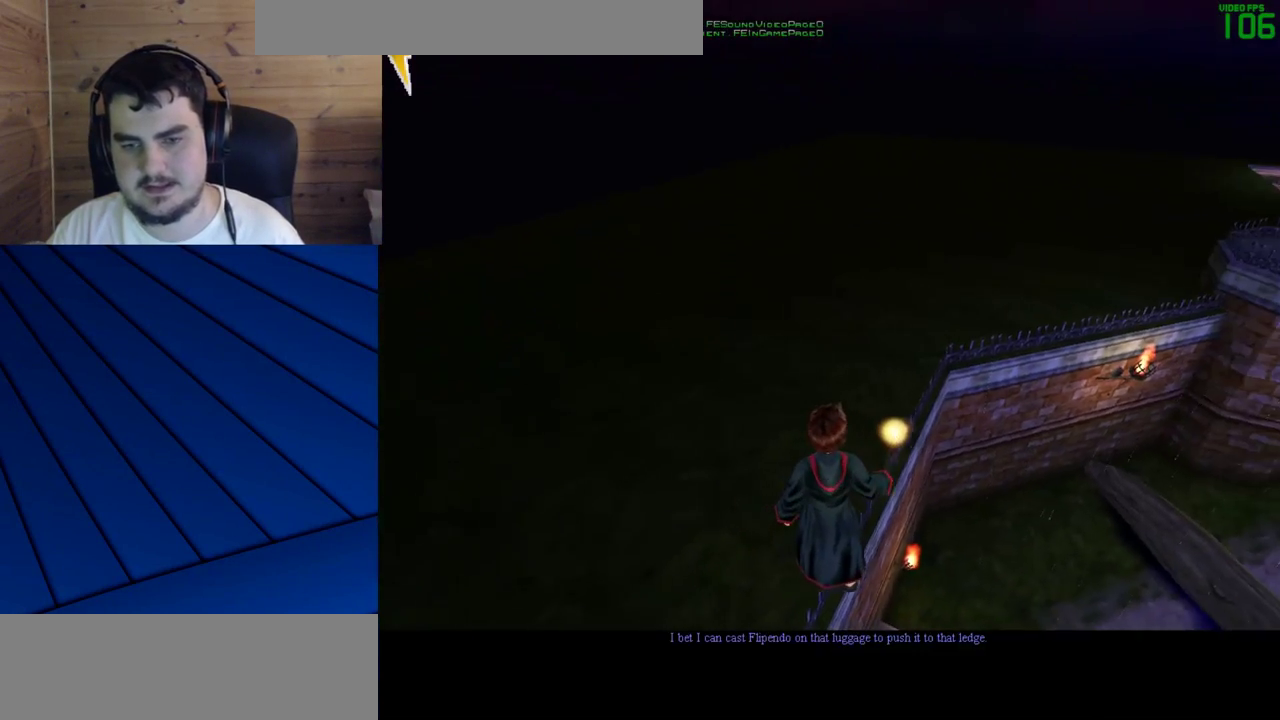
{"keys": ["shift", "w"], "mouse": [], "events": [[217, "a", "down"], [400, "a", "up"]]}
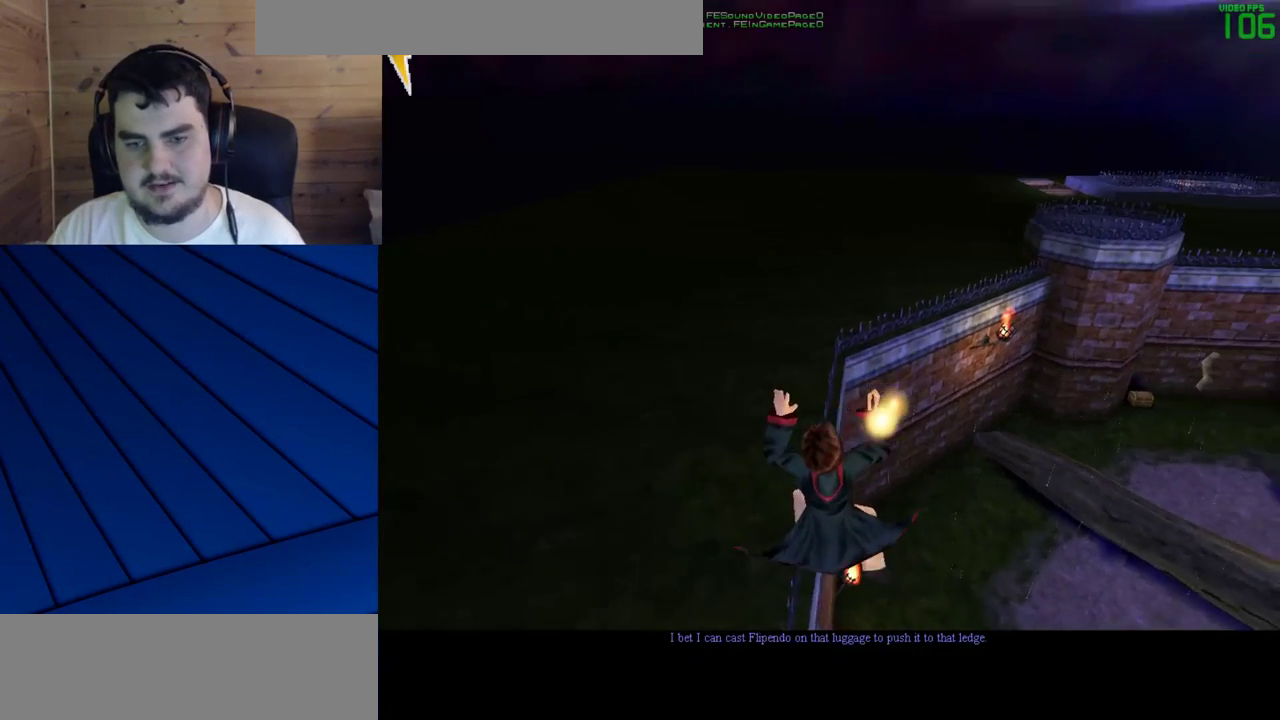
{"keys": ["shift", "w"], "mouse": [], "events": [[83, "a", "down"], [283, "a", "up"]]}
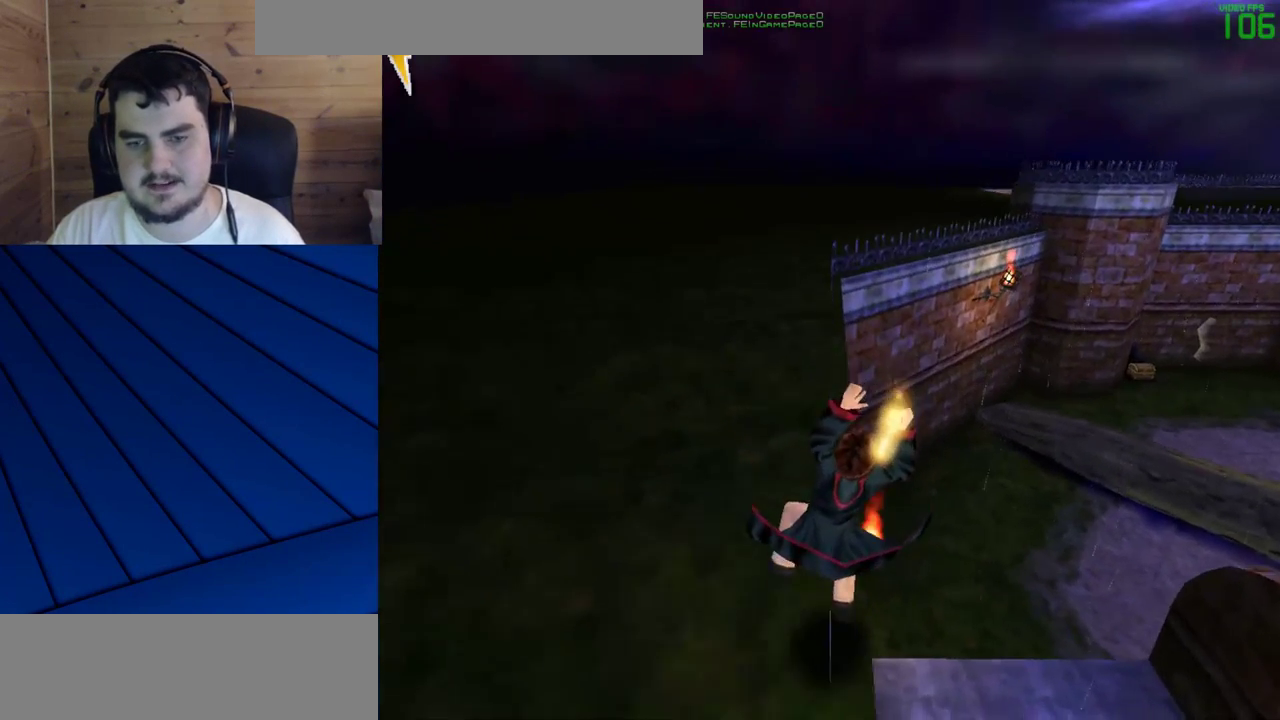
{"keys": ["shift", "w"], "mouse": [], "events": []}
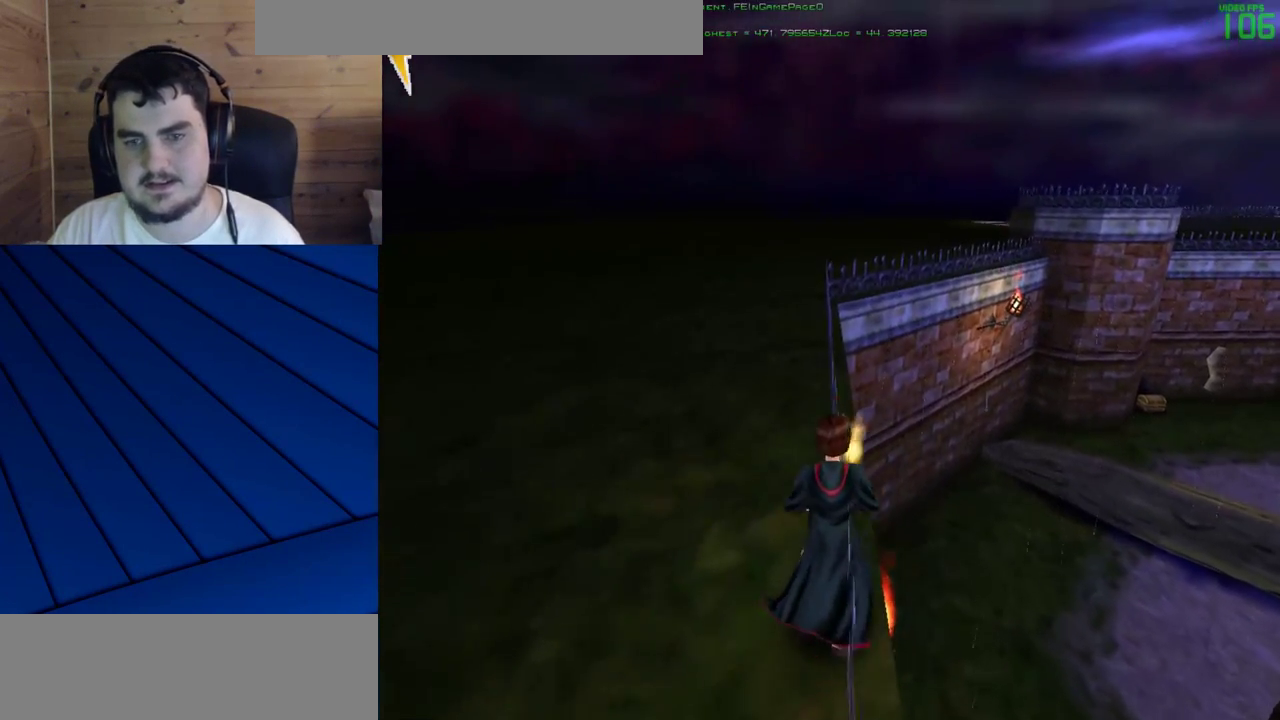
{"keys": [], "mouse": [], "events": [[167, "shift", "up"], [167, "w", "up"]]}
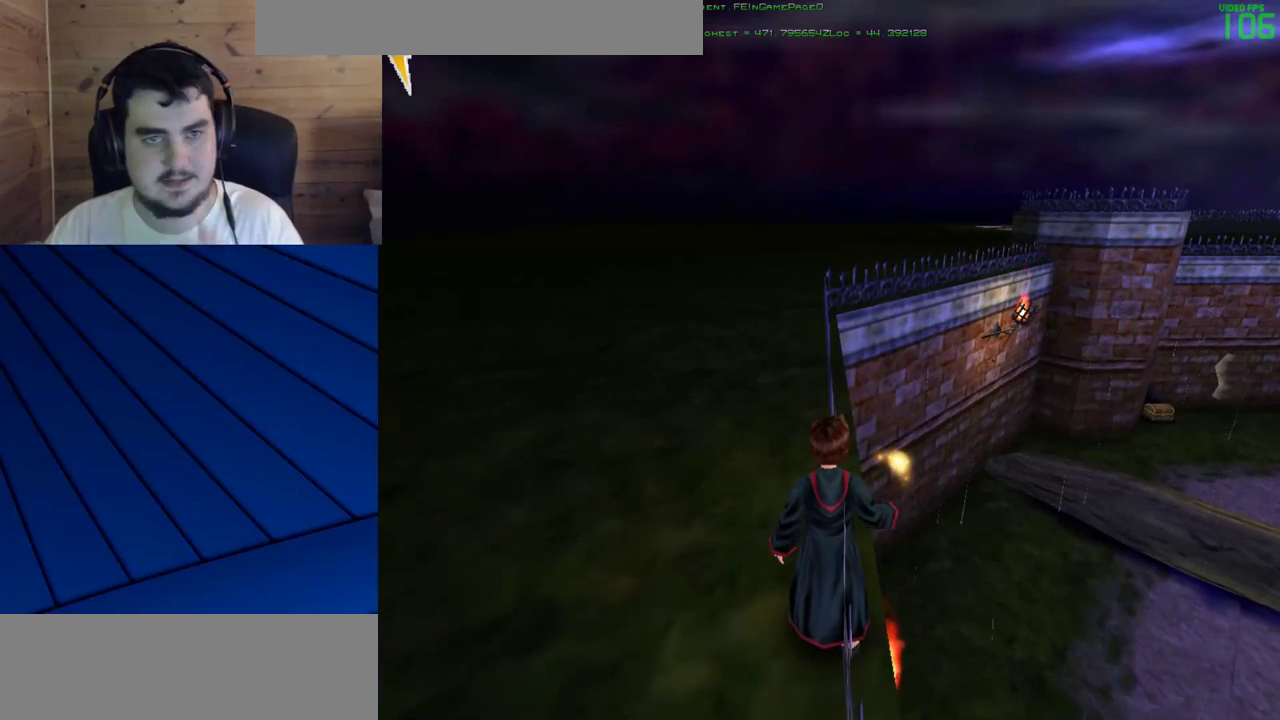
{"keys": [], "mouse": [], "events": []}
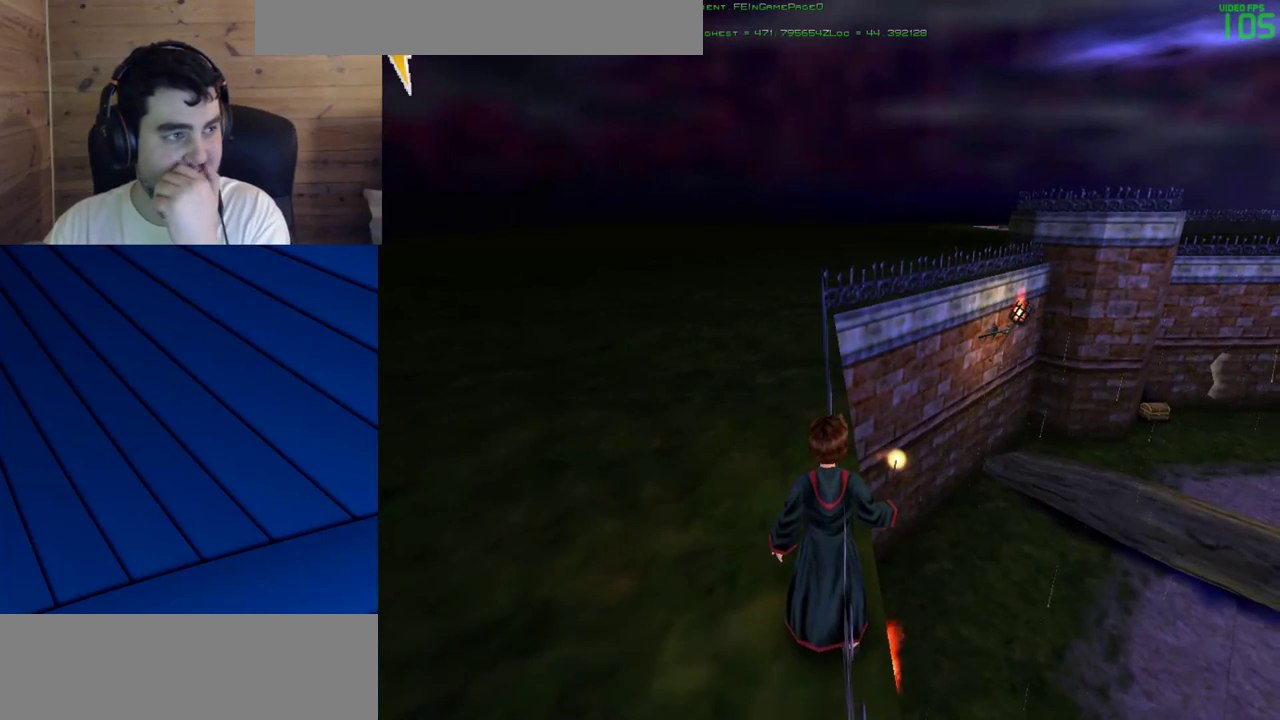
{"keys": [], "mouse": [], "events": []}
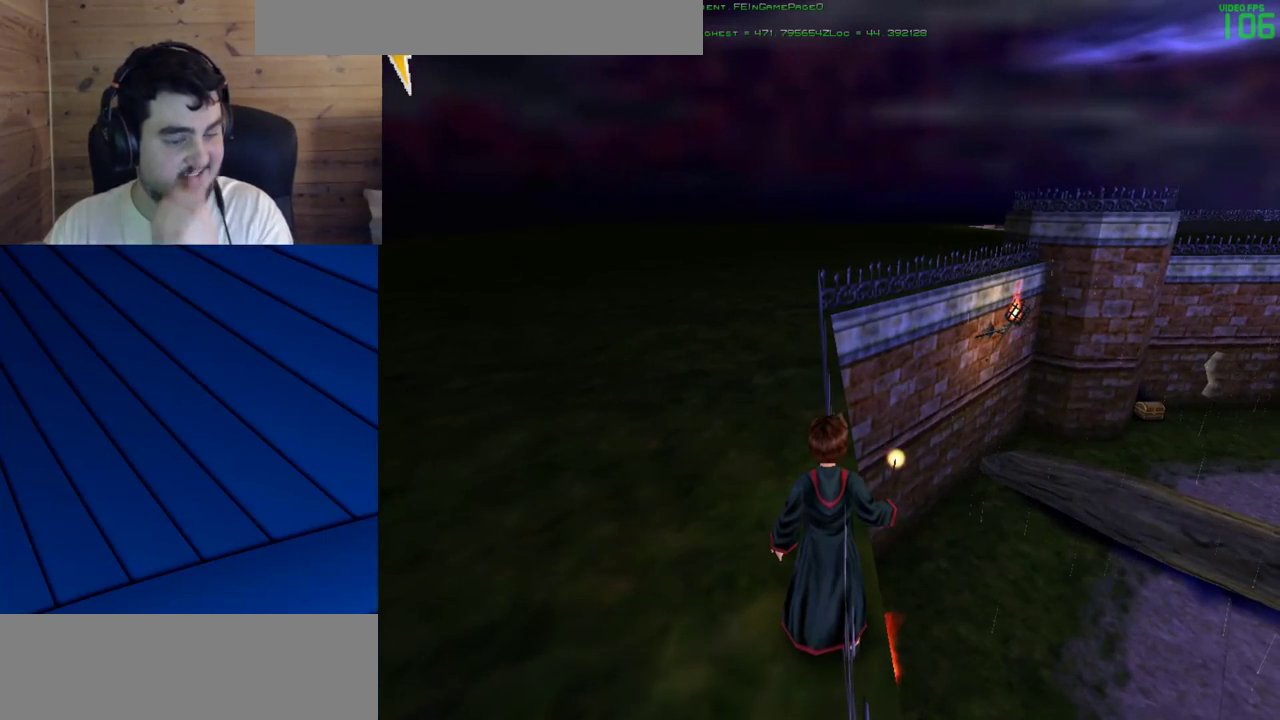
{"keys": [], "mouse": [], "events": []}
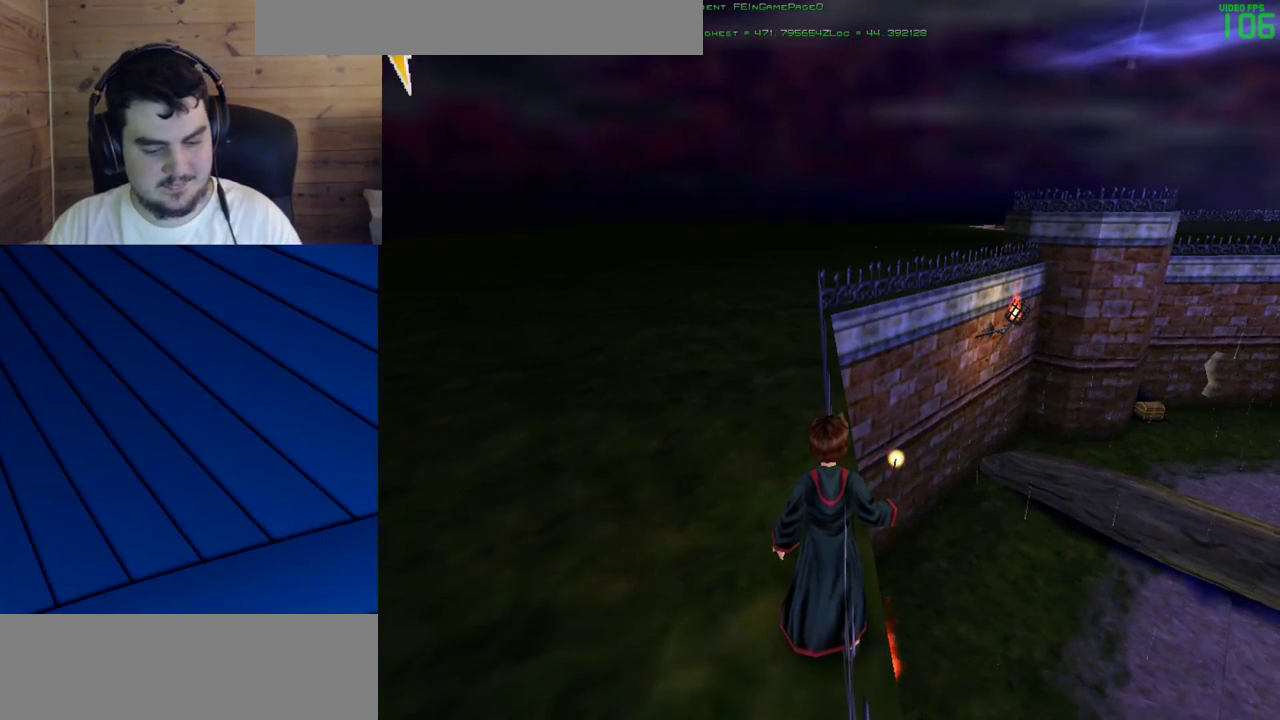
{"keys": [], "mouse": [], "events": []}
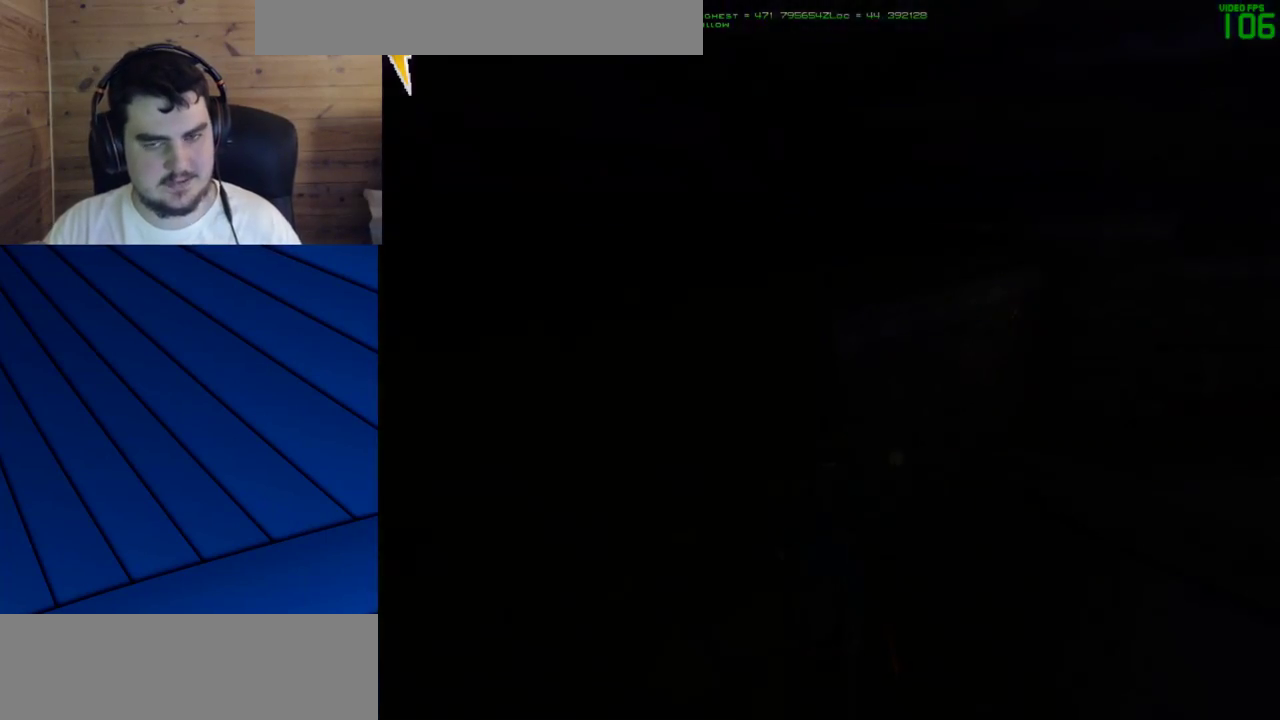
{"keys": [], "mouse": [], "events": []}
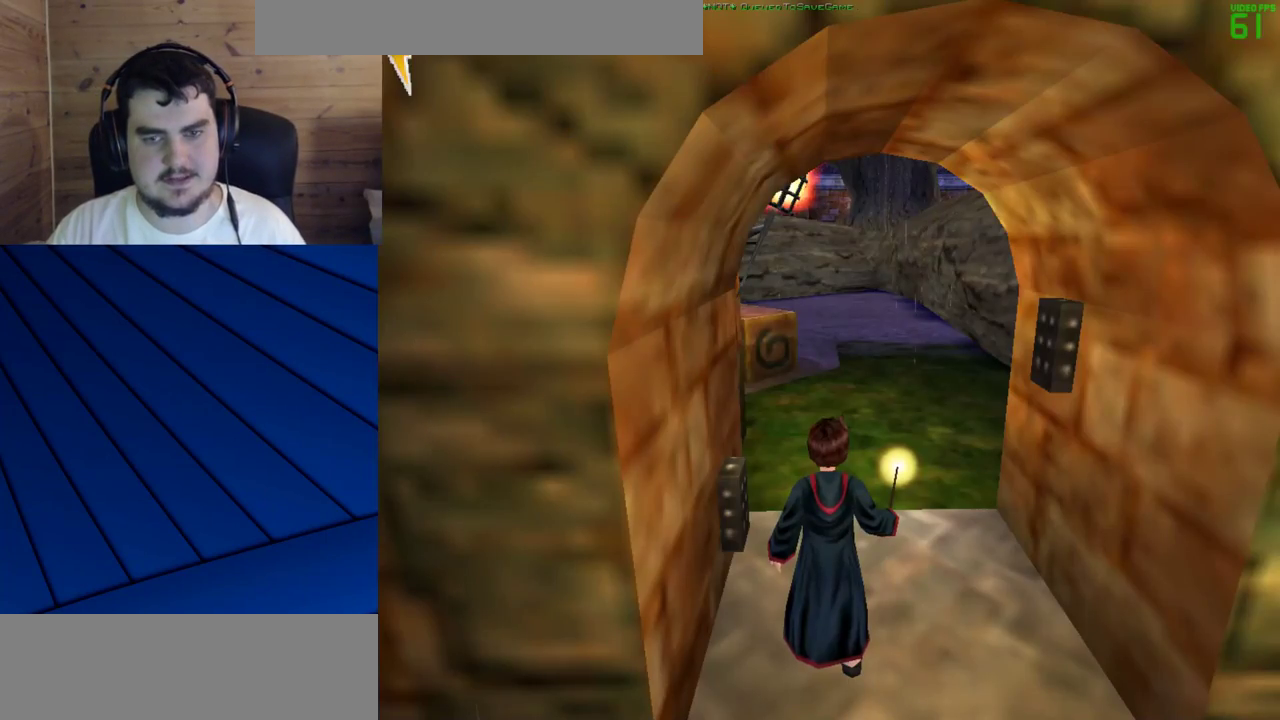
{"keys": [], "mouse": [], "events": []}
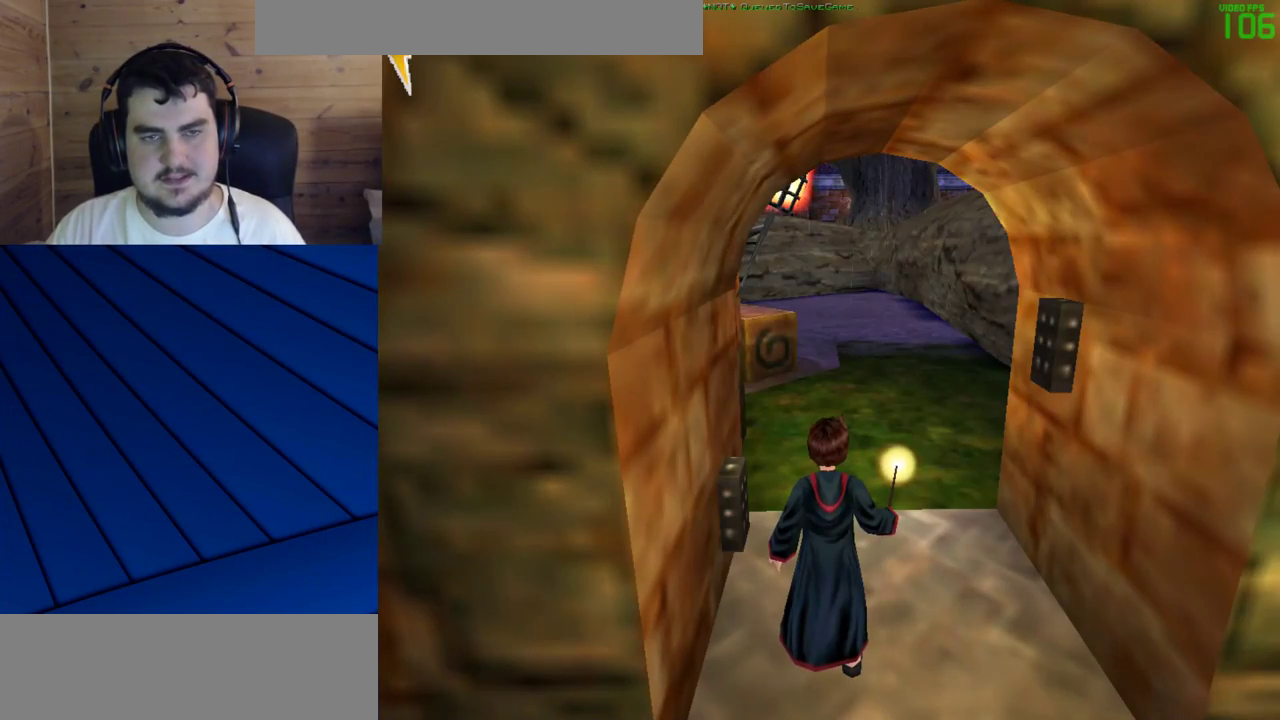
{"keys": ["shift", "w"], "mouse": [], "events": [[417, "shift", "down"], [417, "w", "down"]]}
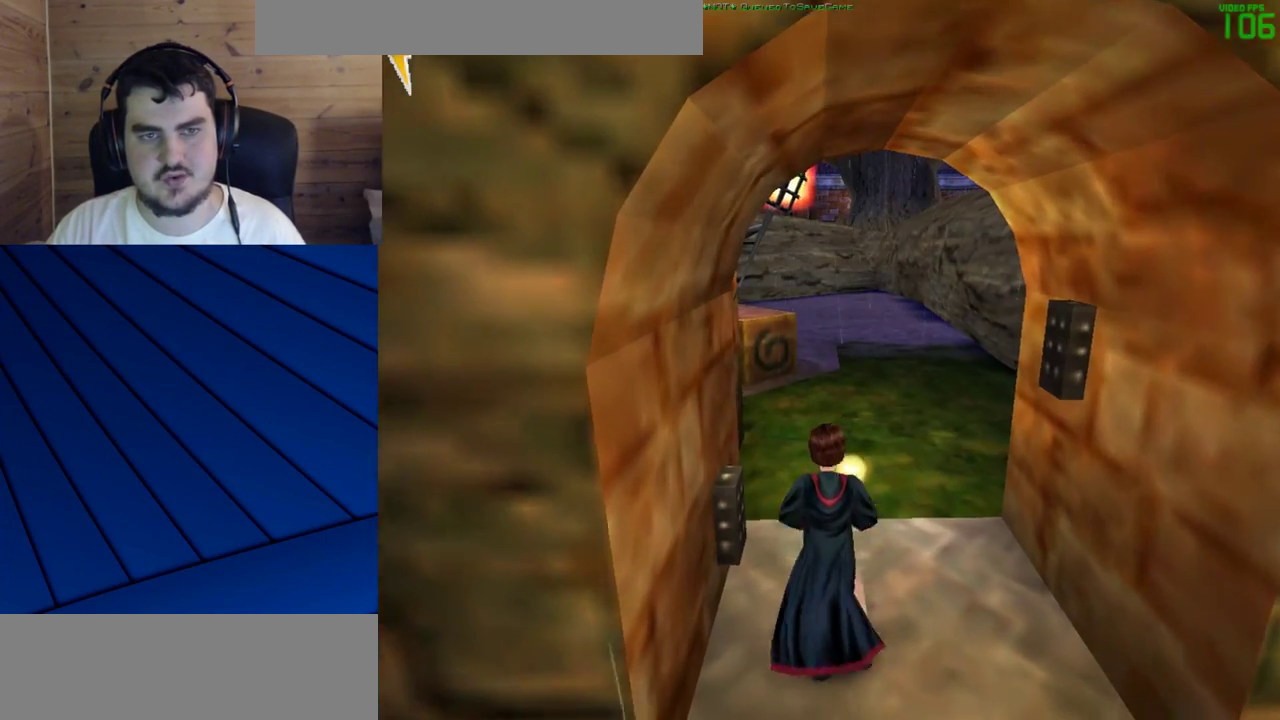
{"keys": ["d", "f", "shift", "w"], "mouse": [], "events": [[383, "d", "down"], [383, "f", "down"]]}
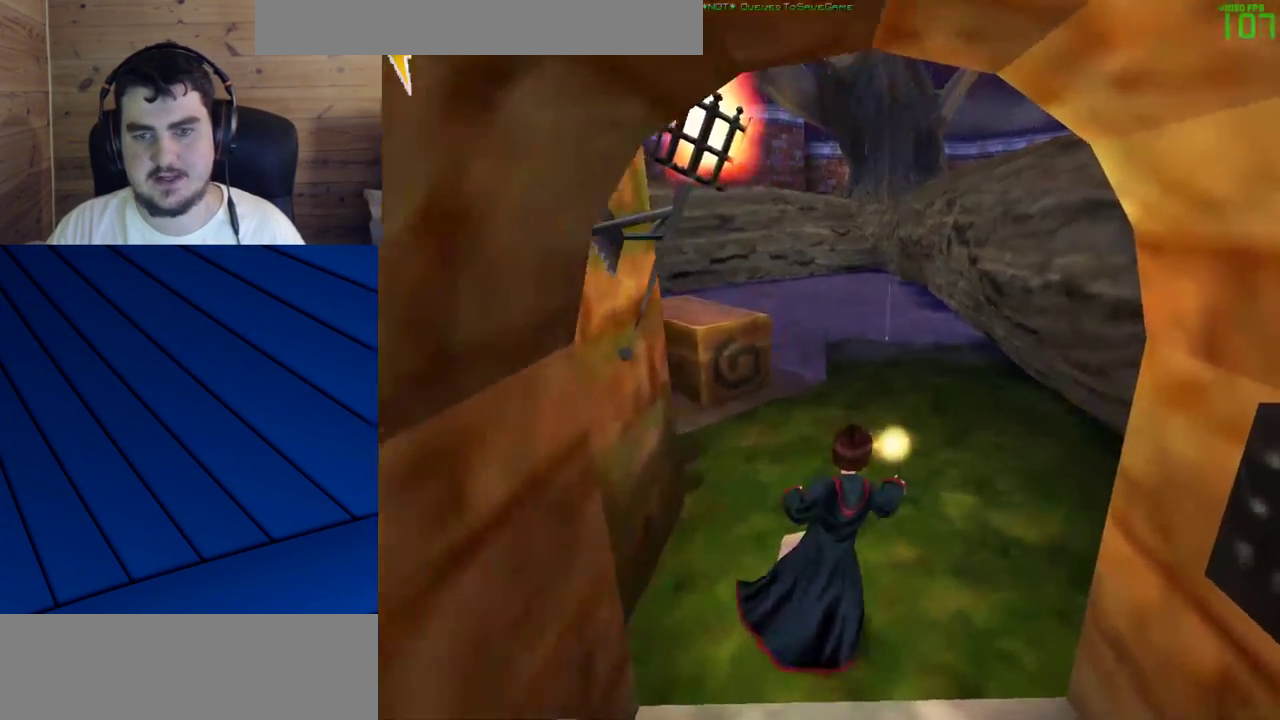
{"keys": ["d", "f", "shift", "w"], "mouse": [], "events": [[33, "d", "up"], [33, "f", "up"], [350, "d", "down"], [400, "f", "down"]]}
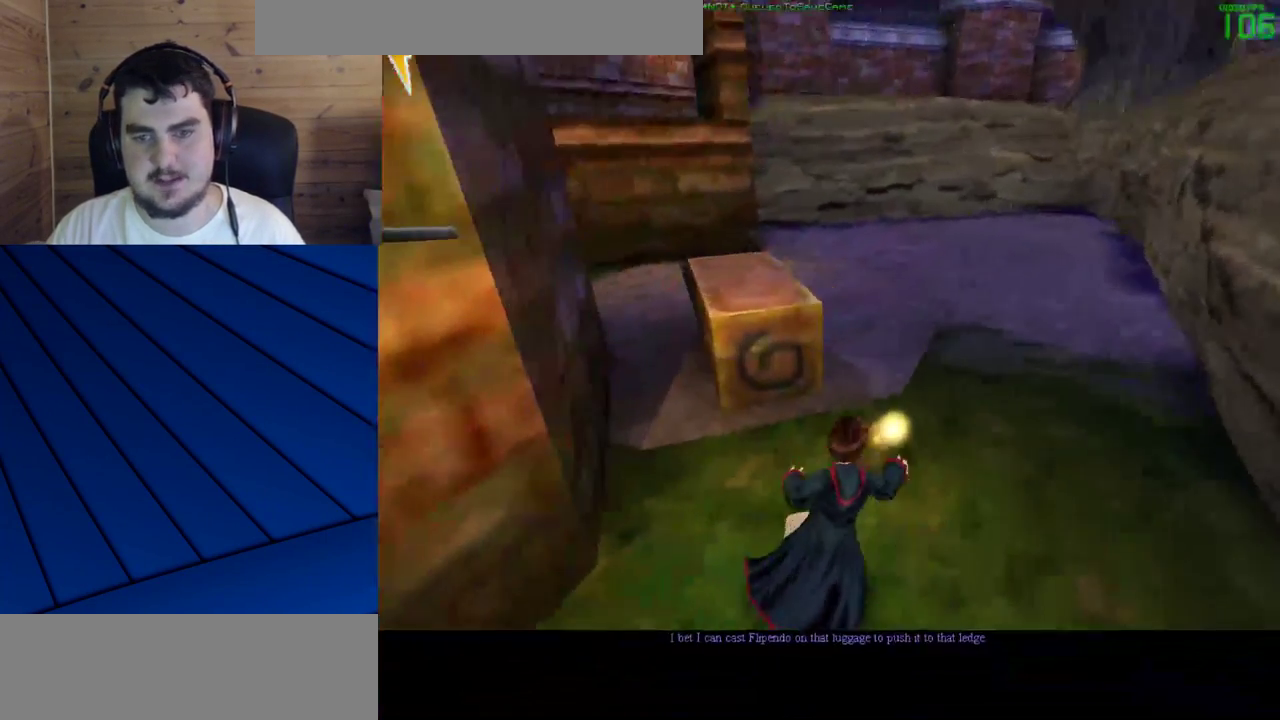
{"keys": ["d", "f", "shift", "w"], "mouse": [], "events": []}
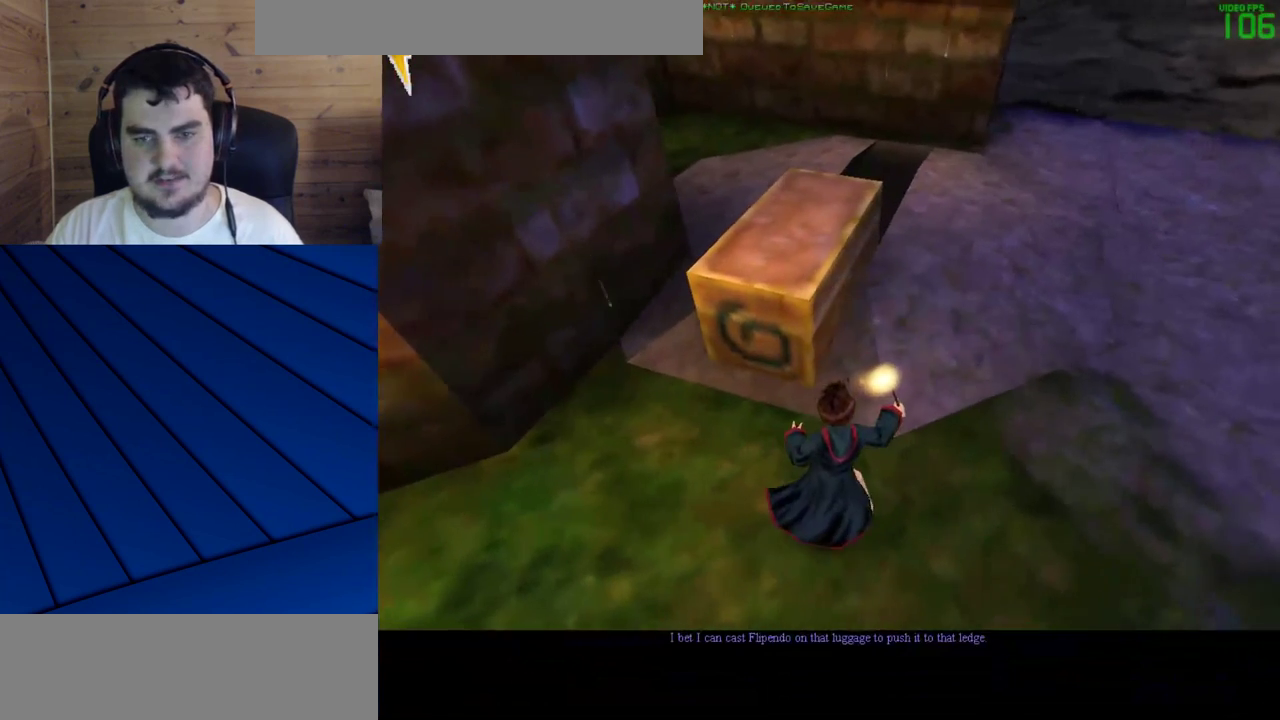
{"keys": [], "mouse": [], "events": [[67, "shift", "up"], [100, "w", "up"], [150, "d", "up"], [150, "f", "up"]]}
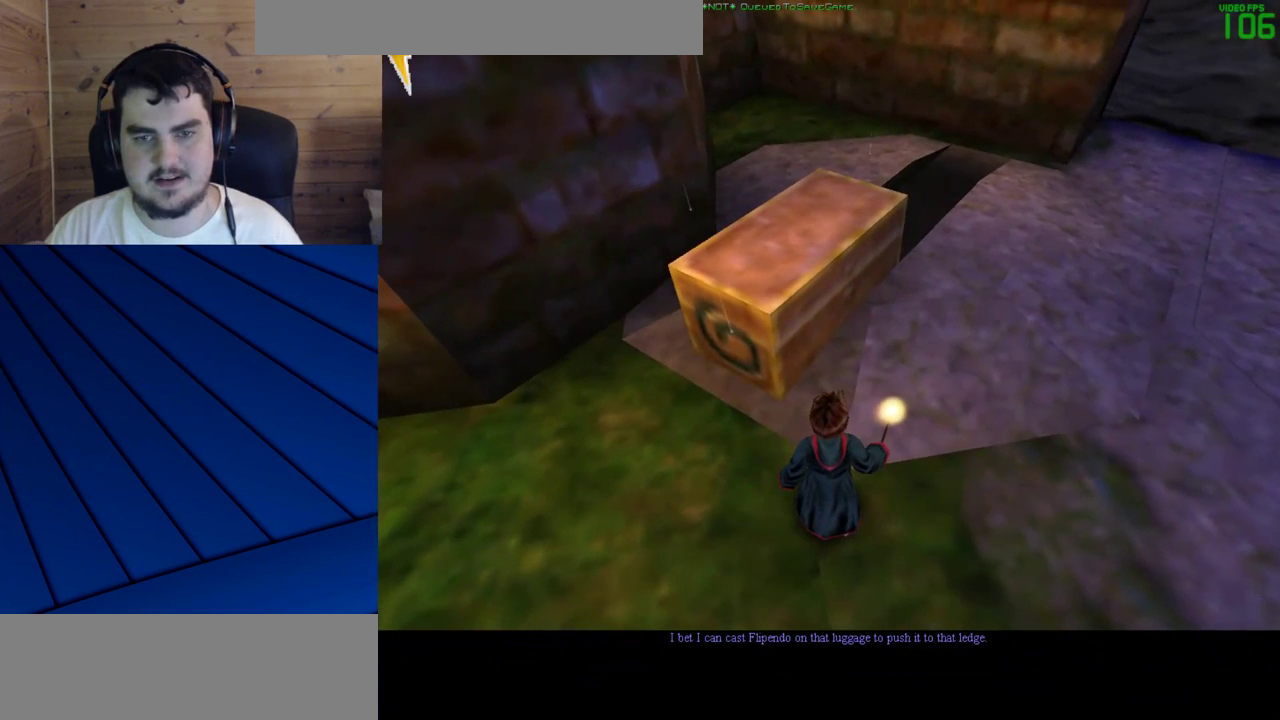
{"keys": [], "mouse": [], "events": []}
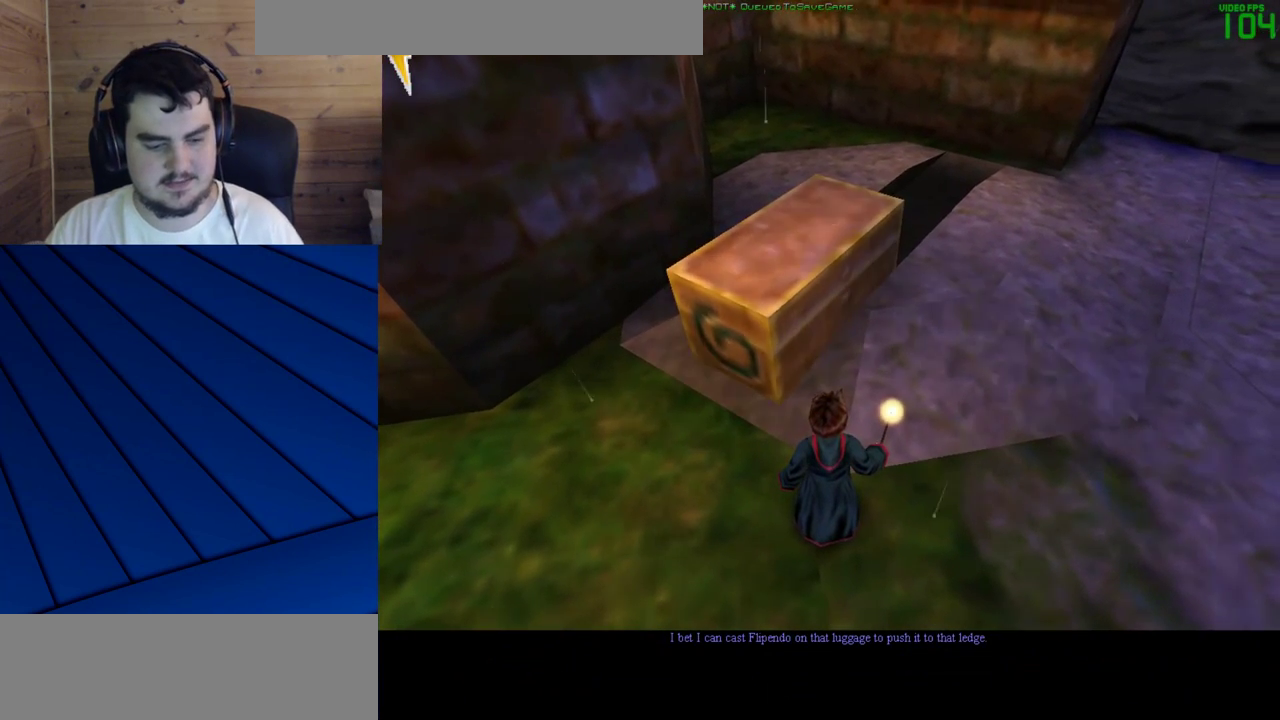
{"keys": [], "mouse": [], "events": []}